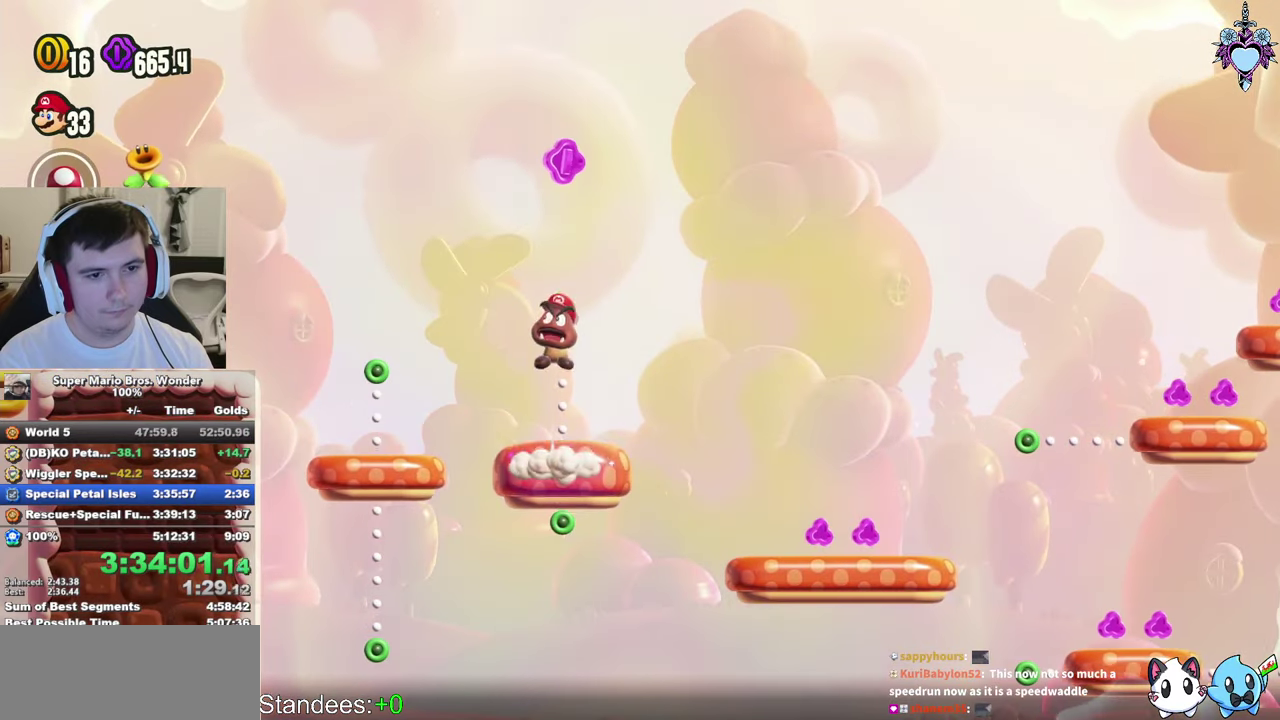
Gameplay with a controller (PlayStation layout); each line is a JSON object with the inputs held at the frame after it. "events" lists button and stick changes between this image and that frame as [ms after this image, input, new state], when the widget could be followed in between. This overlay highlights the sticks when they move; stick clicks (L3) are not distinguishable. Not read: L3 R3.
{"buttons": ["CROSS", "SQUARE"], "left_stick": "center", "right_stick": "center", "events": []}
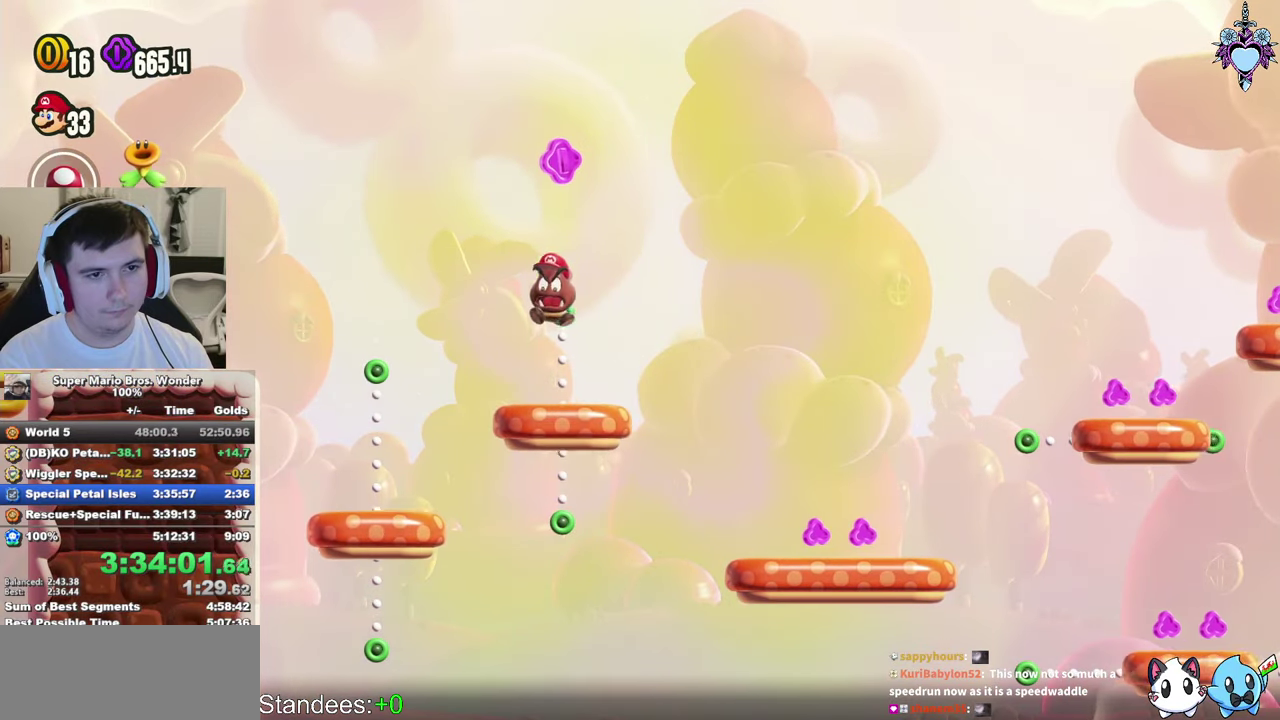
{"buttons": ["CROSS", "SQUARE", "DPAD_RIGHT"], "left_stick": "center", "right_stick": "center", "events": [[100, "DPAD_RIGHT", "down"]]}
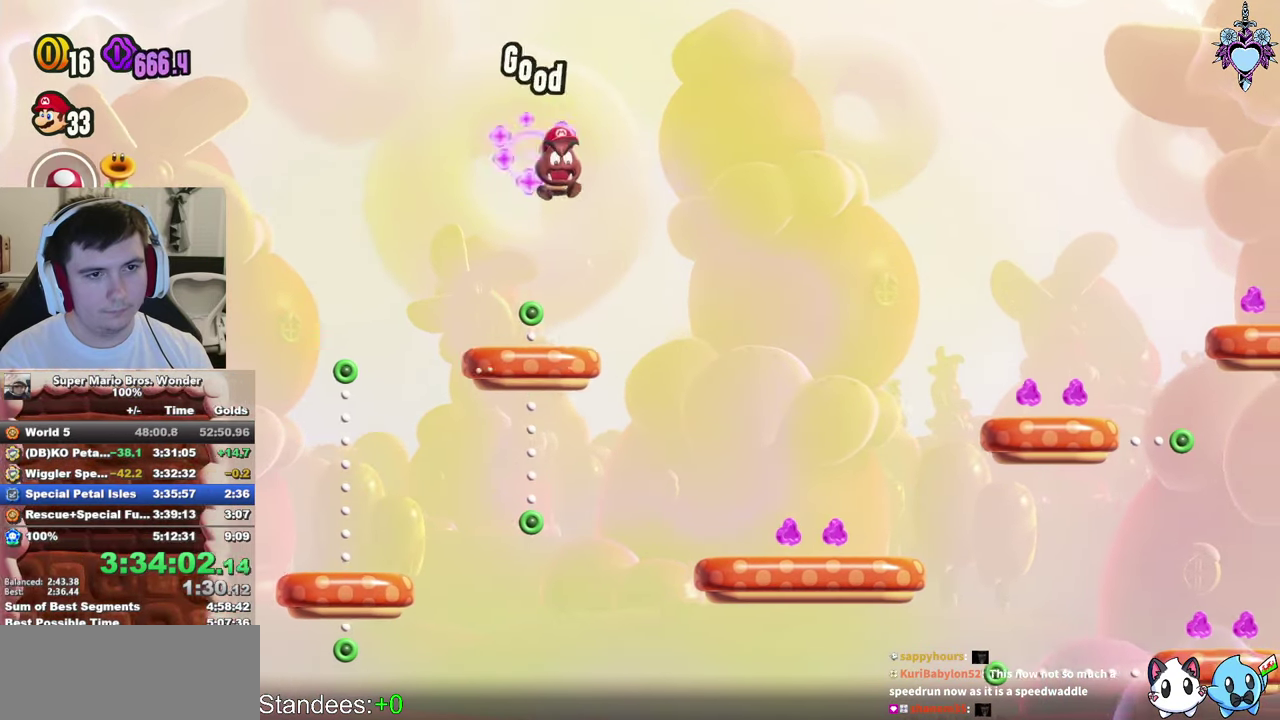
{"buttons": ["CROSS", "SQUARE", "DPAD_RIGHT"], "left_stick": "center", "right_stick": "center", "events": []}
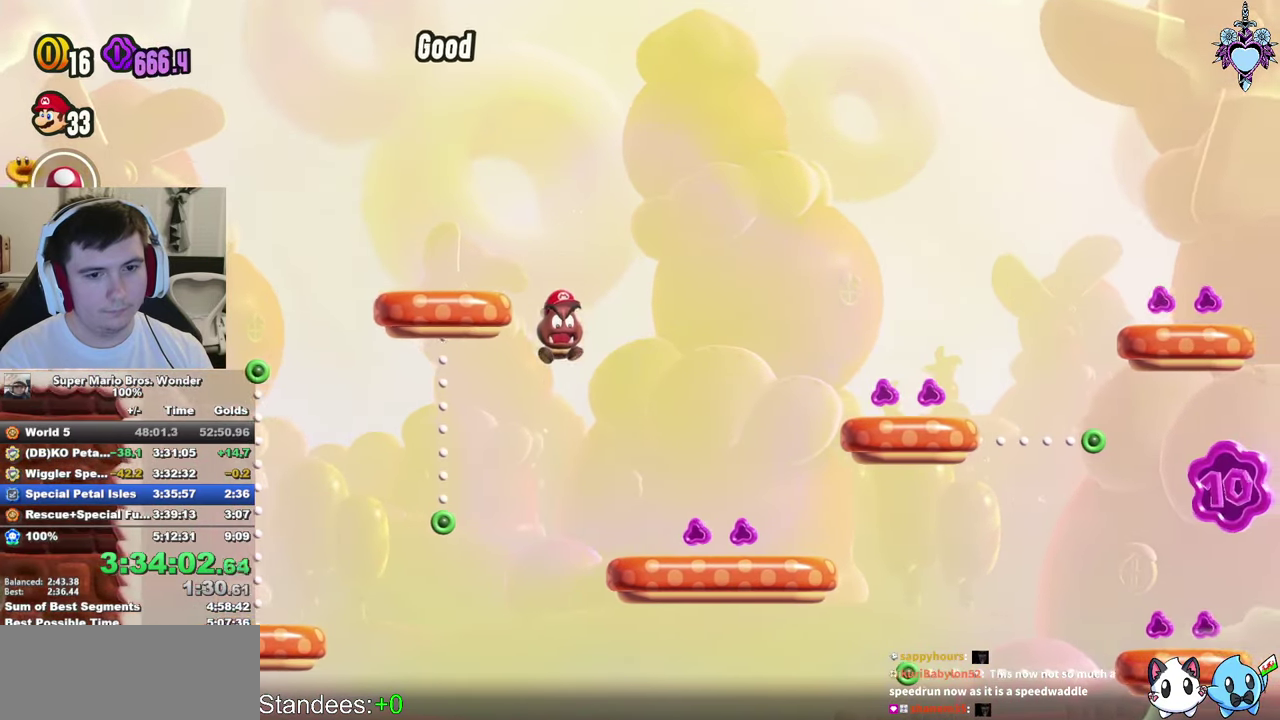
{"buttons": ["CROSS", "SQUARE", "DPAD_RIGHT"], "left_stick": "center", "right_stick": "center", "events": []}
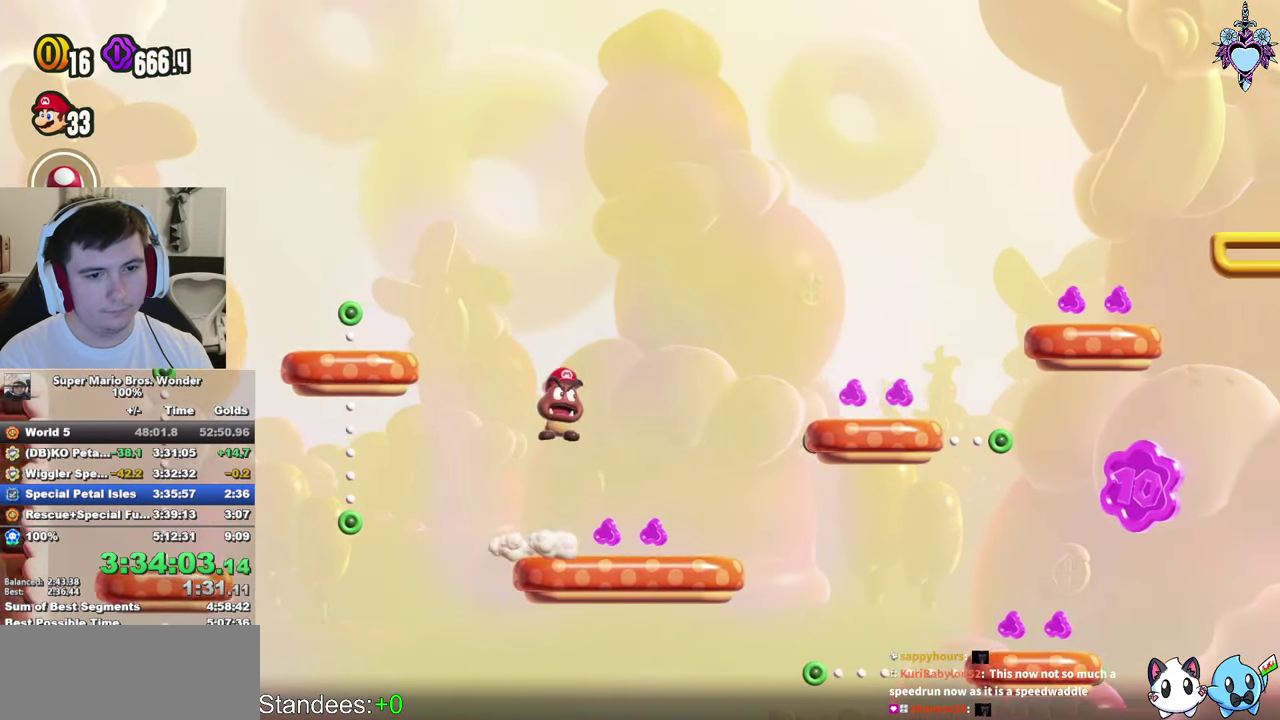
{"buttons": ["CROSS", "SQUARE", "DPAD_RIGHT"], "left_stick": "center", "right_stick": "center", "events": []}
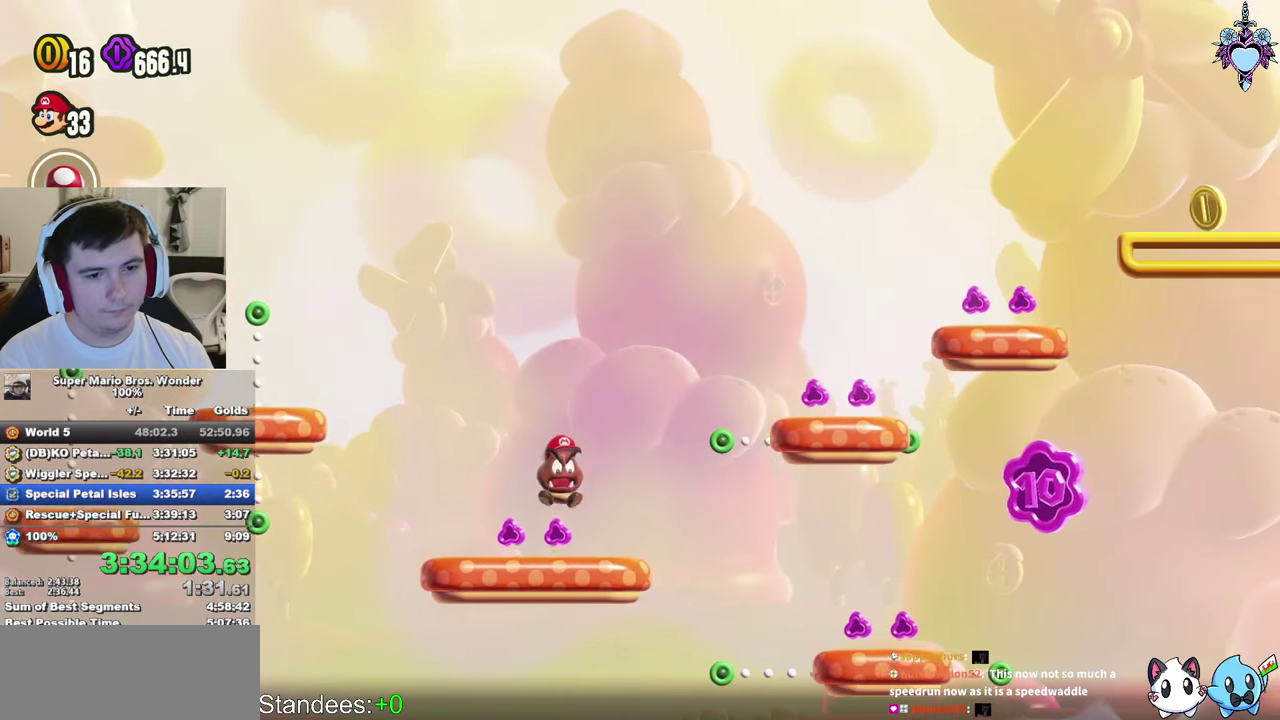
{"buttons": ["CROSS", "SQUARE", "DPAD_RIGHT"], "left_stick": "center", "right_stick": "center", "events": []}
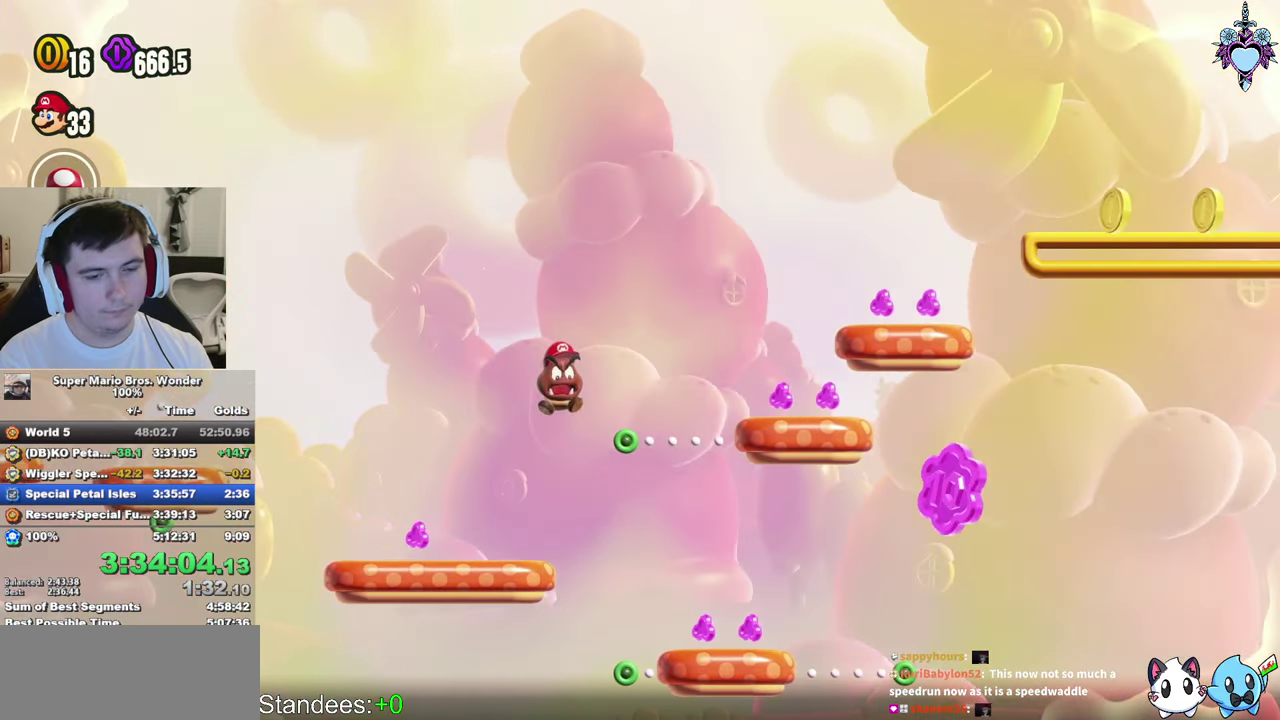
{"buttons": ["CROSS", "SQUARE"], "left_stick": "center", "right_stick": "center", "events": [[500, "DPAD_RIGHT", "up"]]}
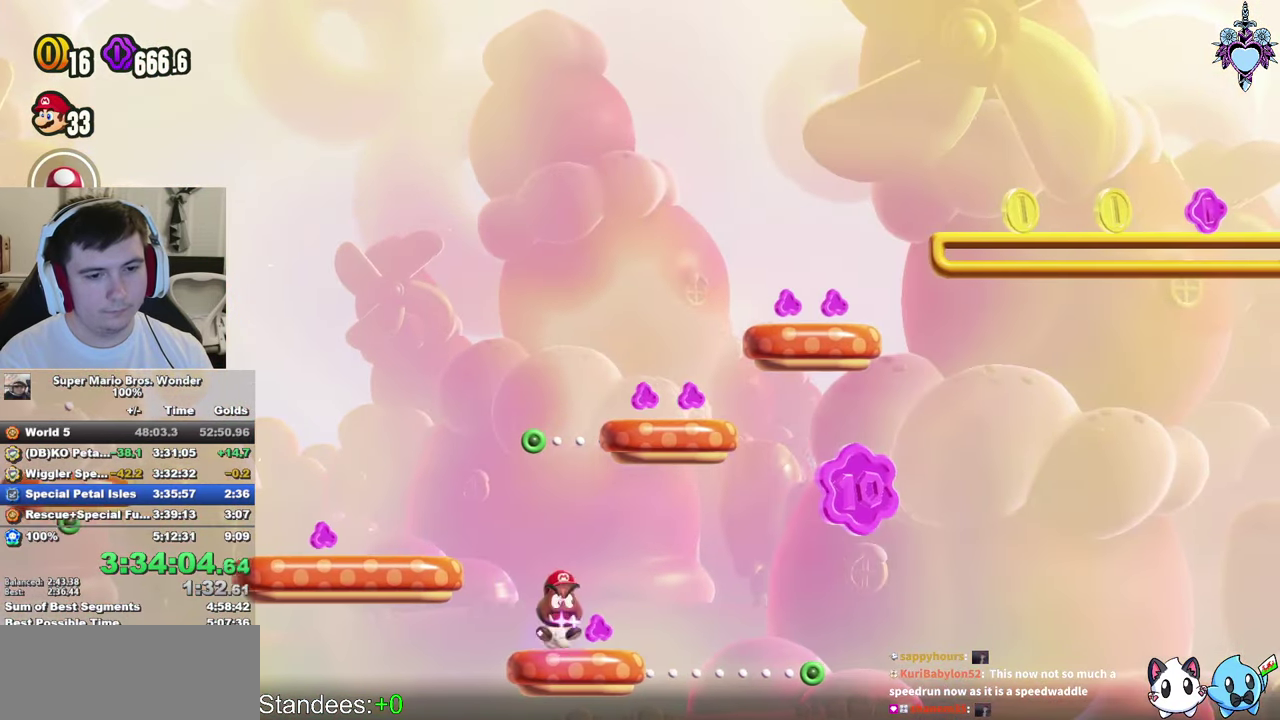
{"buttons": ["CROSS", "SQUARE", "DPAD_LEFT"], "left_stick": "center", "right_stick": "center", "events": [[200, "DPAD_LEFT", "down"]]}
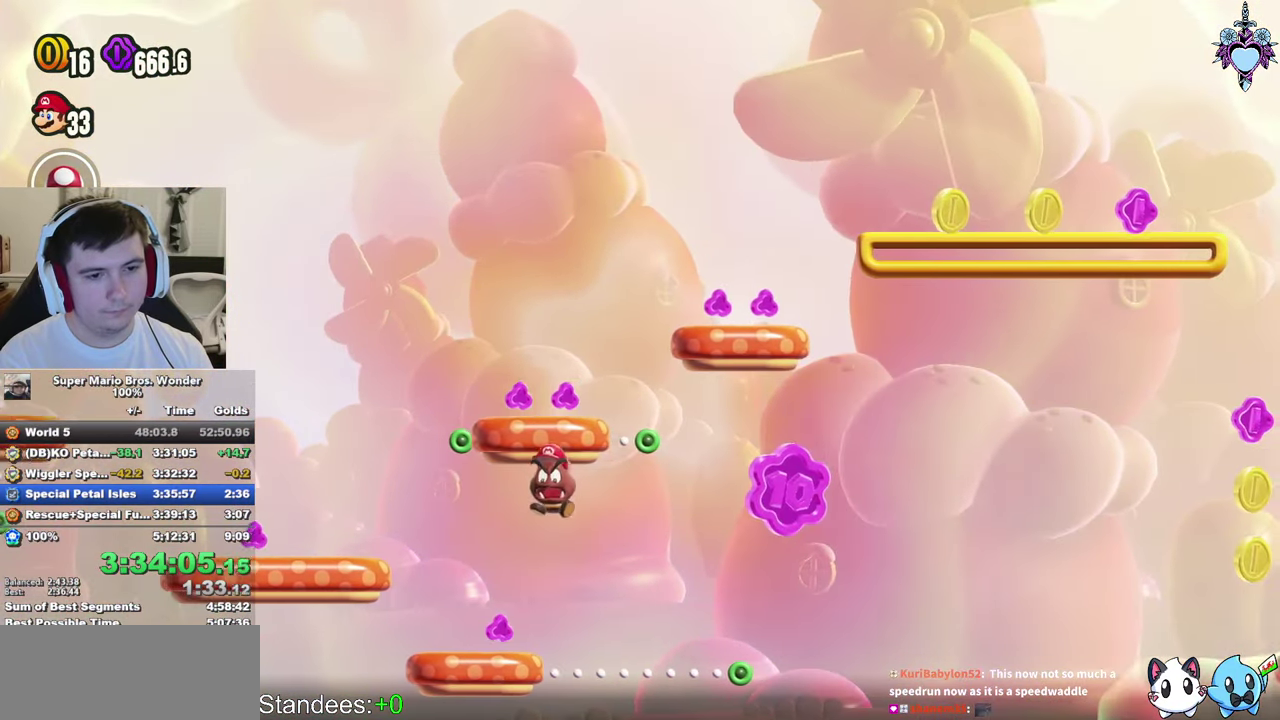
{"buttons": ["CROSS", "SQUARE", "DPAD_RIGHT"], "left_stick": "center", "right_stick": "center", "events": [[100, "DPAD_LEFT", "up"], [217, "DPAD_RIGHT", "down"]]}
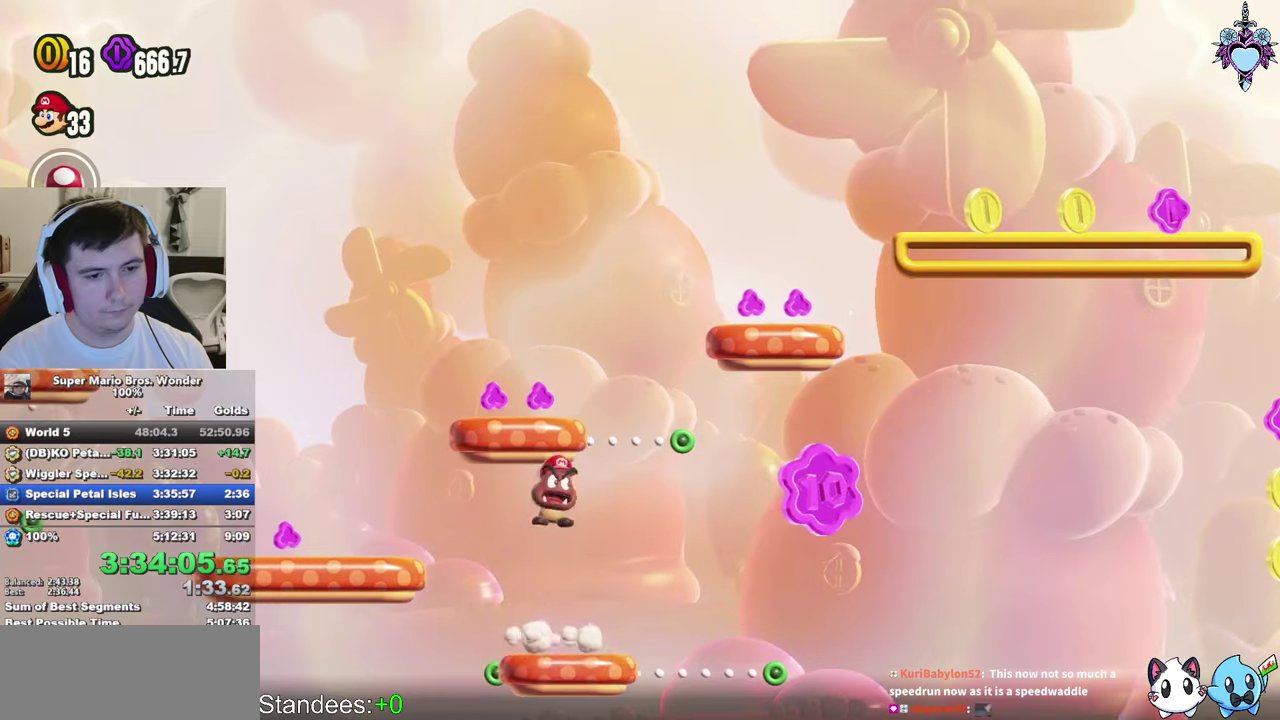
{"buttons": ["CROSS", "SQUARE"], "left_stick": "center", "right_stick": "center", "events": [[283, "DPAD_RIGHT", "up"]]}
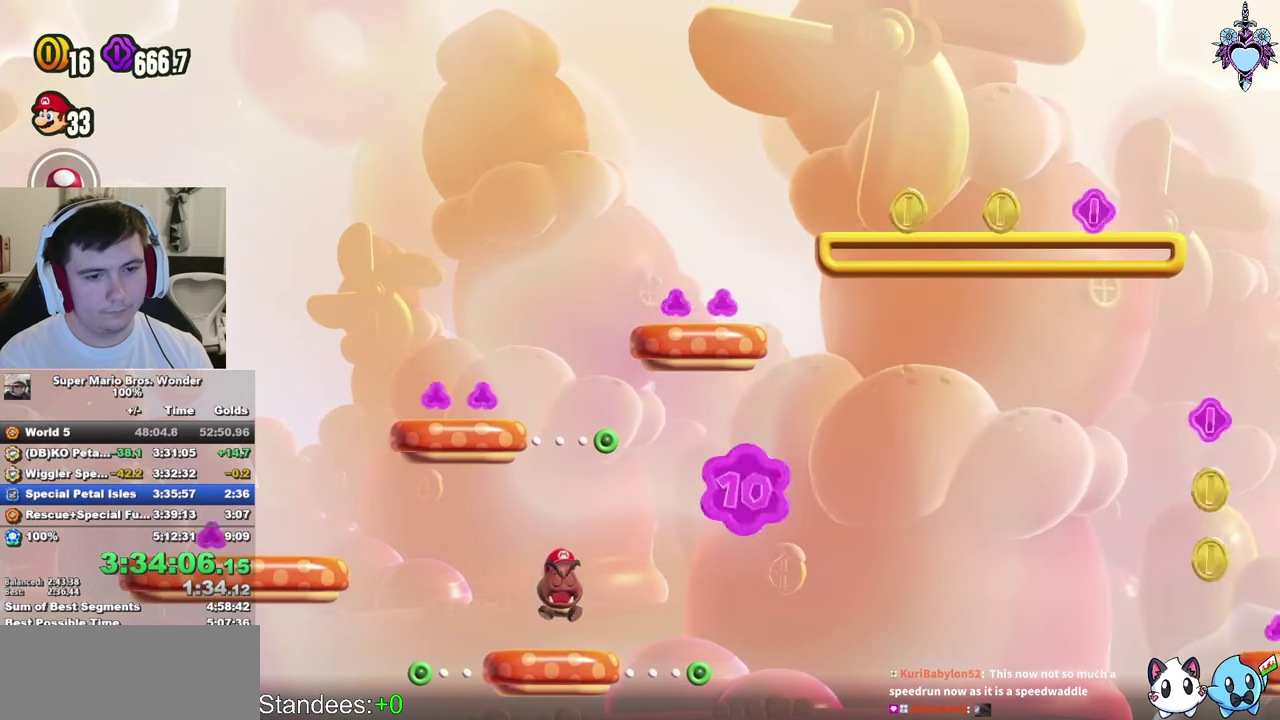
{"buttons": ["CROSS", "SQUARE", "DPAD_RIGHT"], "left_stick": "center", "right_stick": "center", "events": [[216, "DPAD_LEFT", "down"], [316, "DPAD_LEFT", "up"], [450, "DPAD_RIGHT", "down"]]}
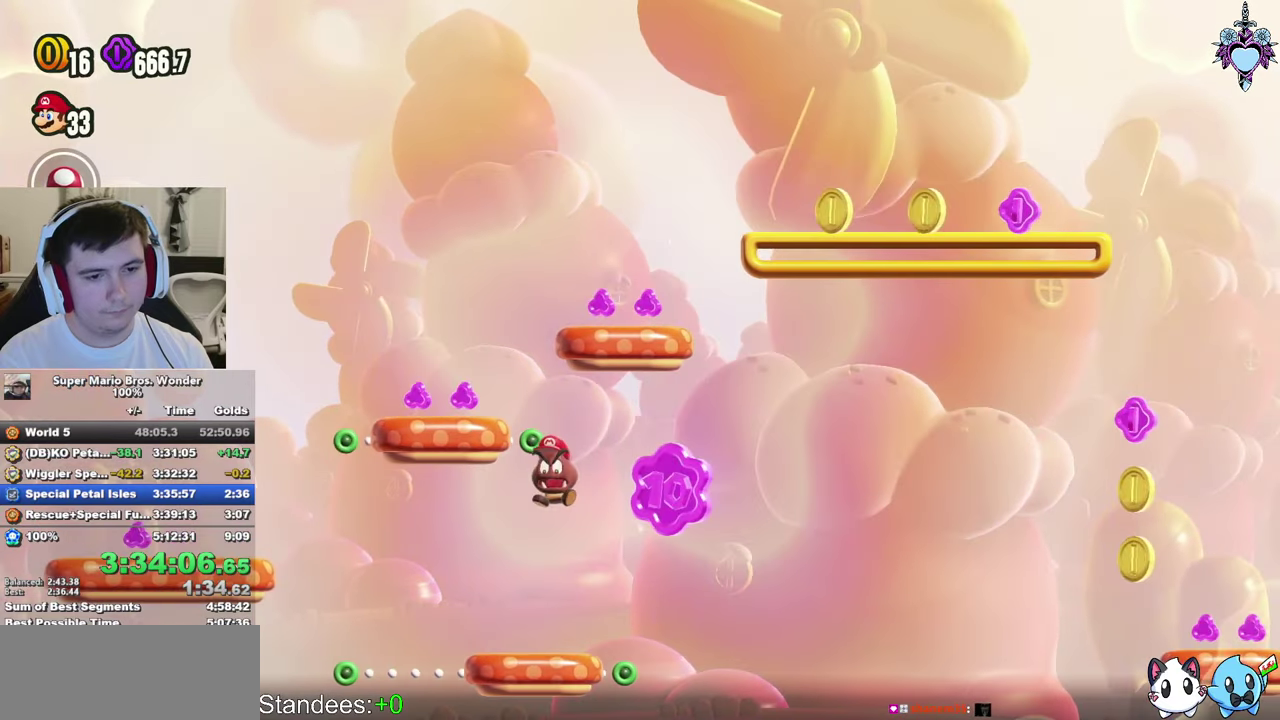
{"buttons": ["CROSS", "SQUARE"], "left_stick": "center", "right_stick": "center", "events": [[66, "DPAD_RIGHT", "up"]]}
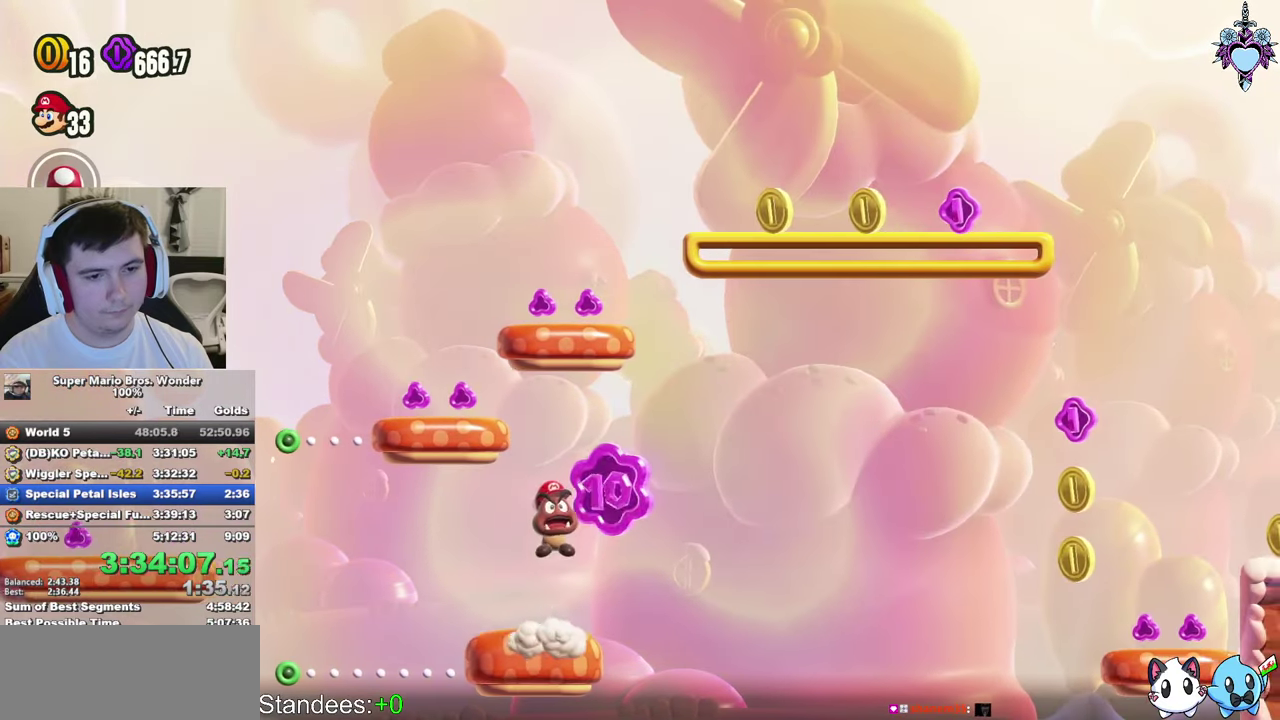
{"buttons": ["CROSS", "SQUARE"], "left_stick": "center", "right_stick": "center", "events": [[83, "DPAD_LEFT", "down"], [200, "DPAD_LEFT", "up"]]}
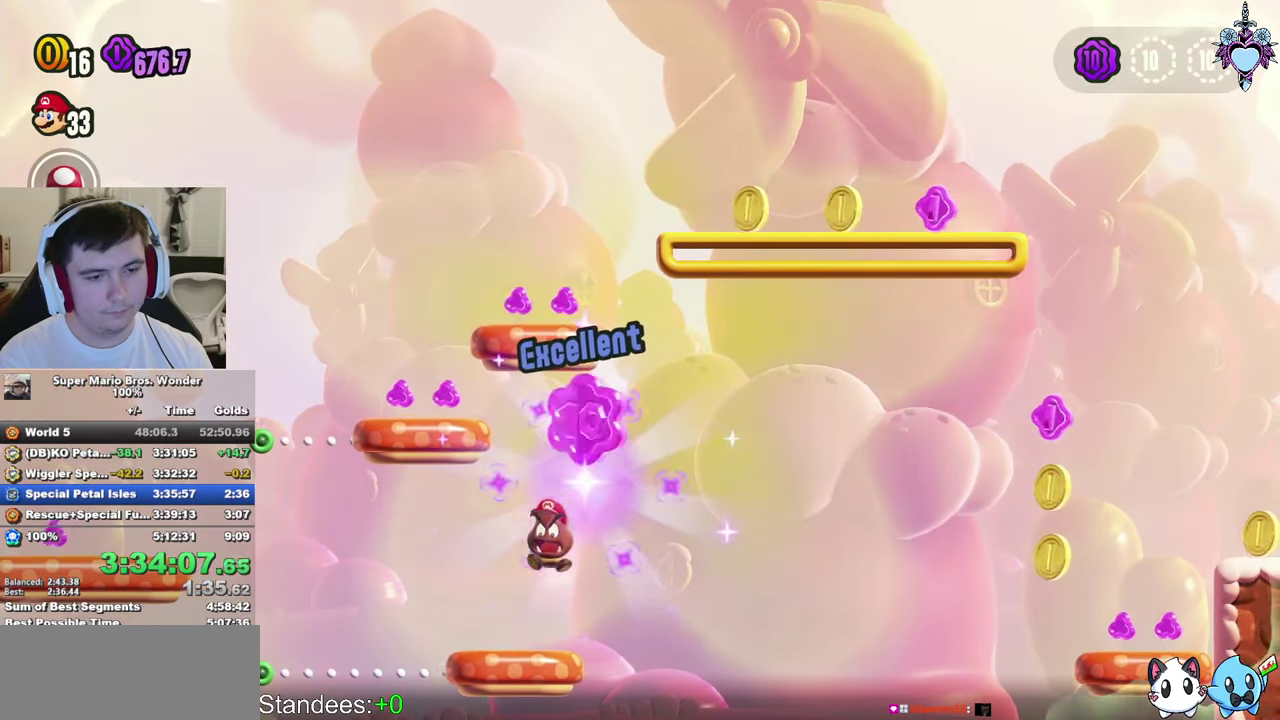
{"buttons": ["CROSS", "SQUARE"], "left_stick": "center", "right_stick": "center", "events": [[66, "DPAD_LEFT", "down"], [400, "DPAD_LEFT", "up"]]}
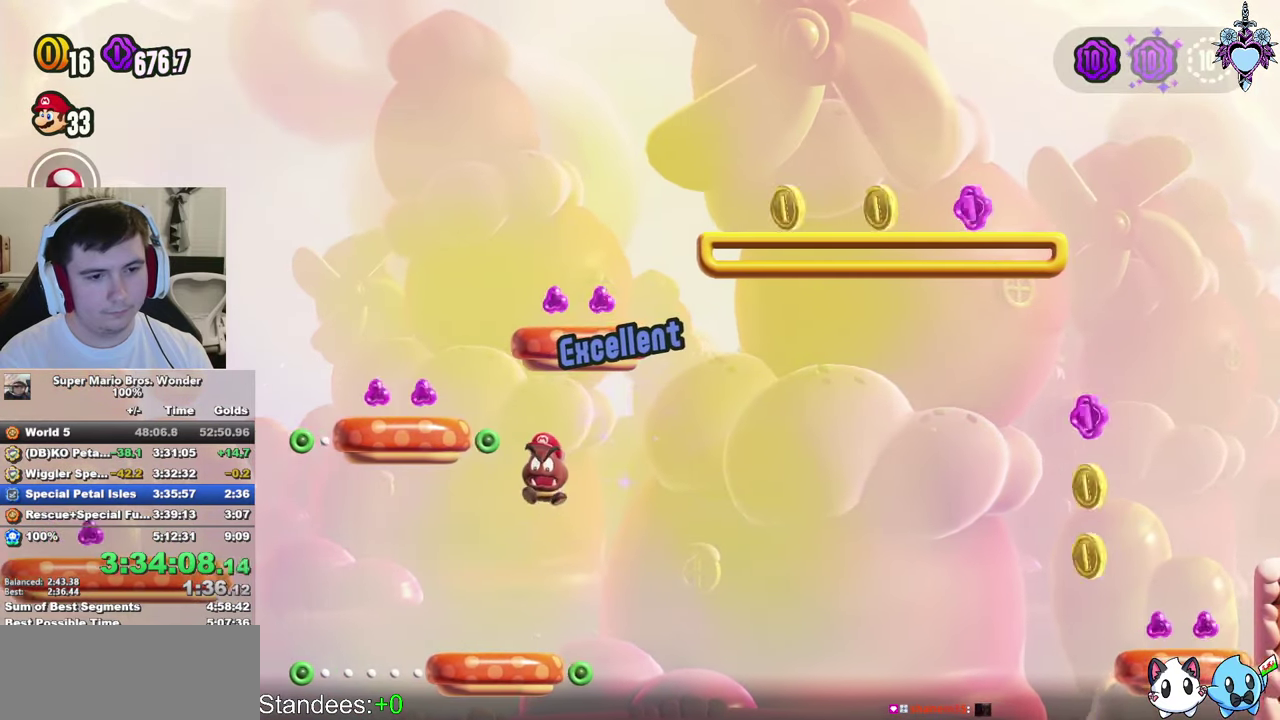
{"buttons": ["CROSS", "SQUARE"], "left_stick": "center", "right_stick": "center", "events": [[66, "DPAD_LEFT", "down"], [216, "DPAD_LEFT", "up"]]}
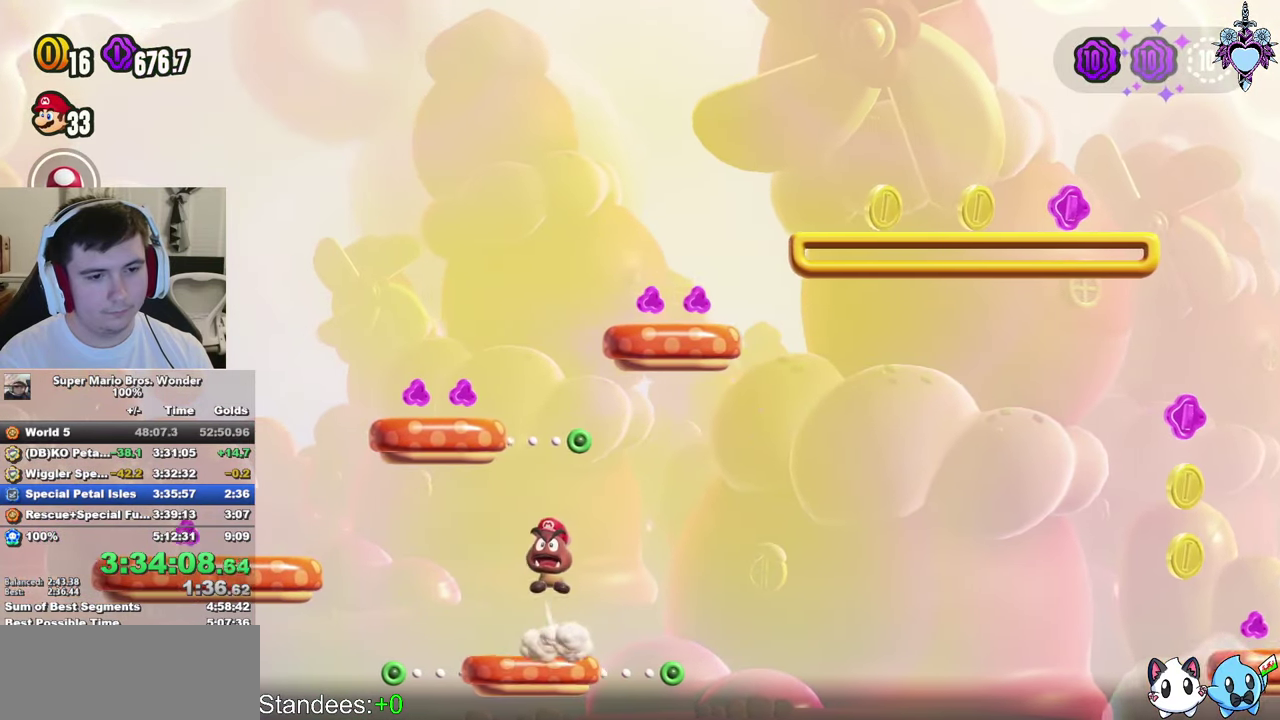
{"buttons": ["CROSS", "SQUARE"], "left_stick": "center", "right_stick": "center", "events": [[16, "DPAD_RIGHT", "down"], [66, "DPAD_RIGHT", "up"]]}
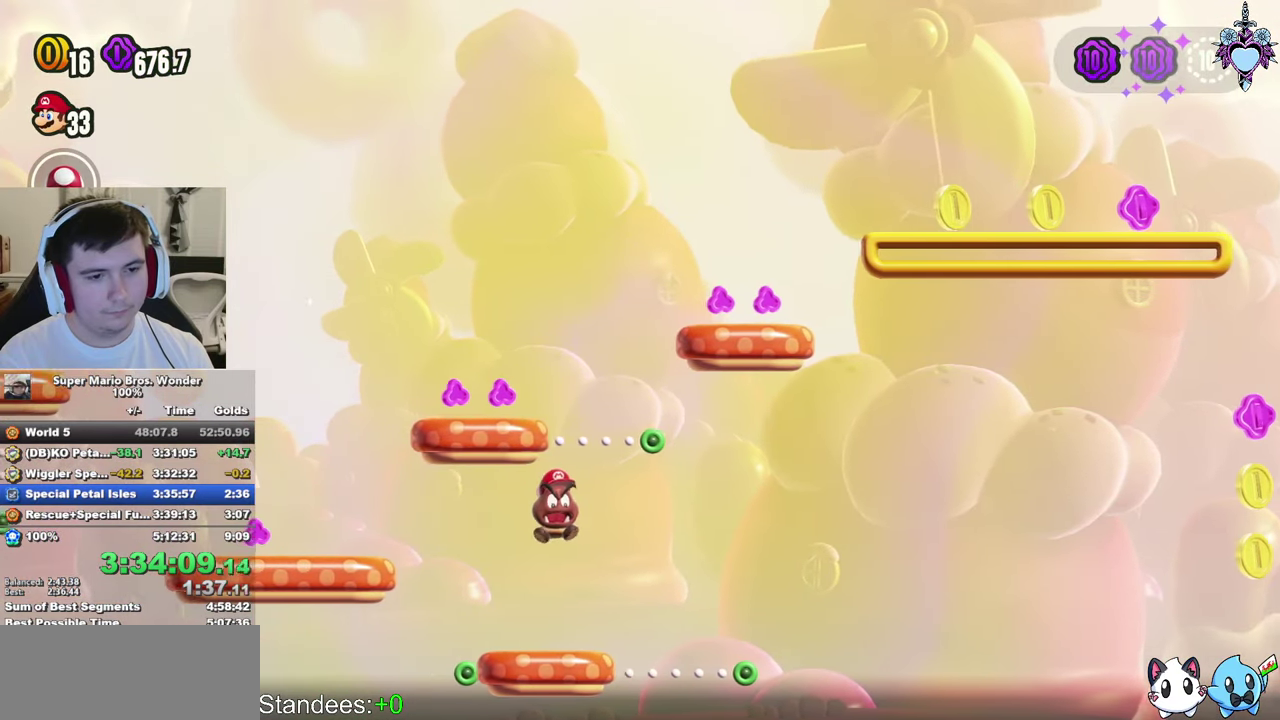
{"buttons": ["CROSS", "SQUARE"], "left_stick": "center", "right_stick": "center", "events": [[216, "DPAD_RIGHT", "down"], [283, "DPAD_RIGHT", "up"], [450, "DPAD_RIGHT", "down"], [500, "DPAD_RIGHT", "up"]]}
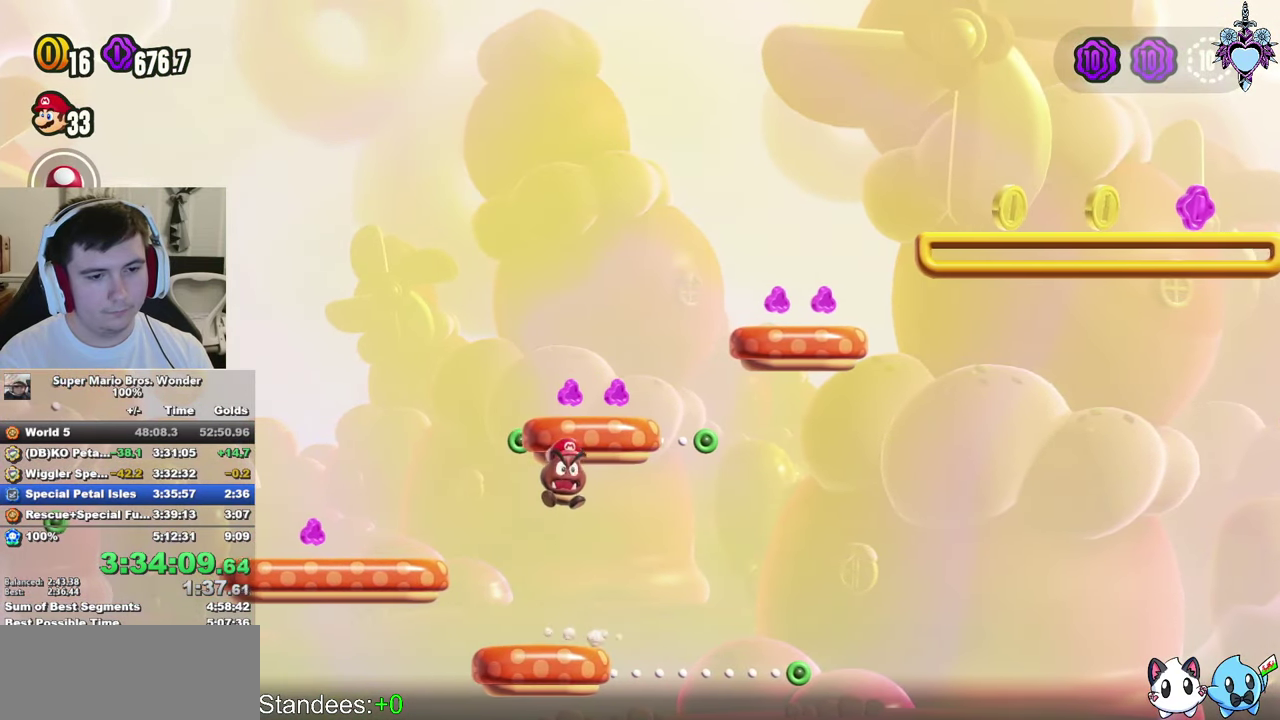
{"buttons": ["CROSS", "SQUARE", "DPAD_LEFT"], "left_stick": "center", "right_stick": "center", "events": [[166, "DPAD_LEFT", "down"]]}
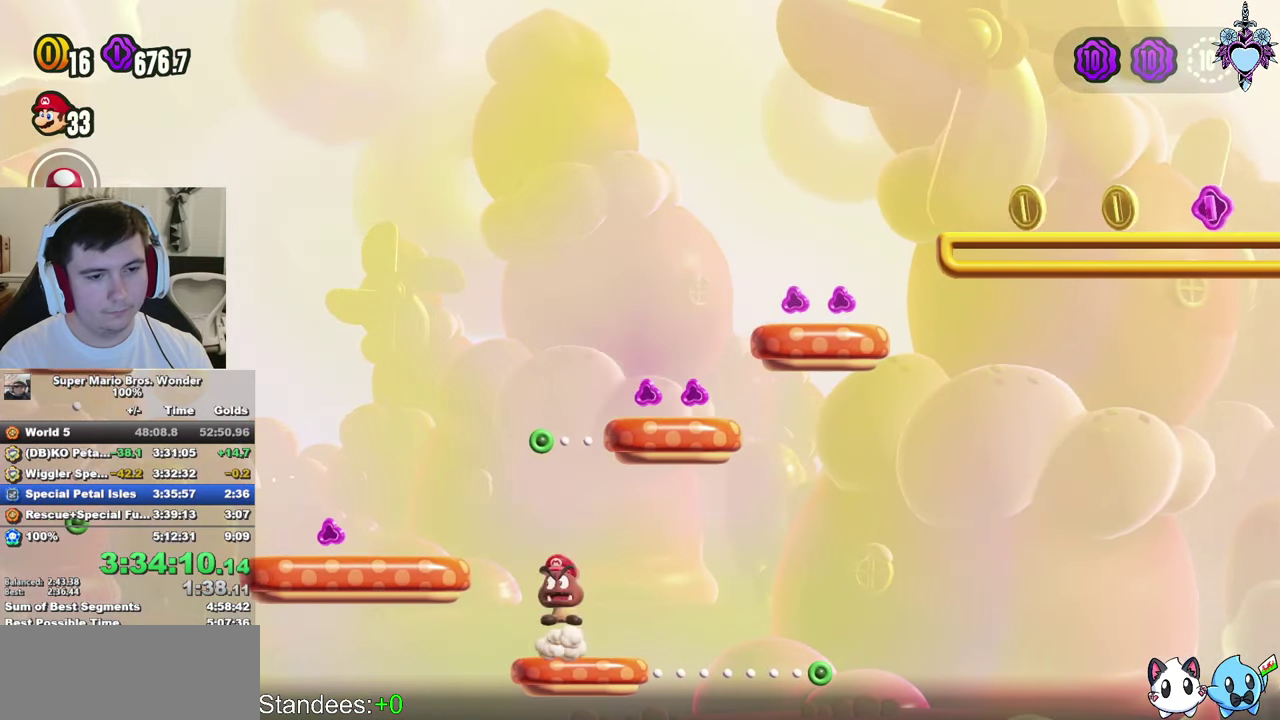
{"buttons": ["CROSS", "SQUARE", "DPAD_RIGHT"], "left_stick": "center", "right_stick": "center", "events": [[316, "DPAD_LEFT", "up"], [450, "DPAD_RIGHT", "down"]]}
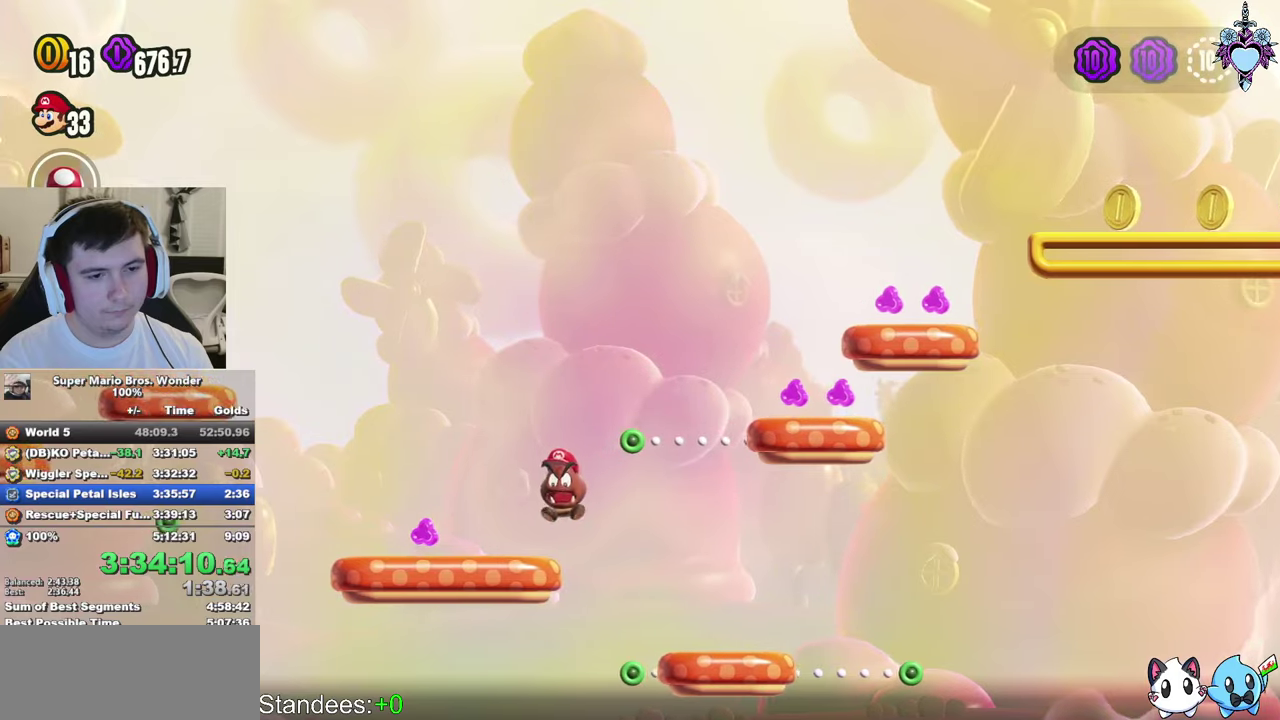
{"buttons": ["CROSS", "SQUARE", "DPAD_LEFT"], "left_stick": "center", "right_stick": "center", "events": [[150, "DPAD_RIGHT", "up"], [450, "DPAD_LEFT", "down"]]}
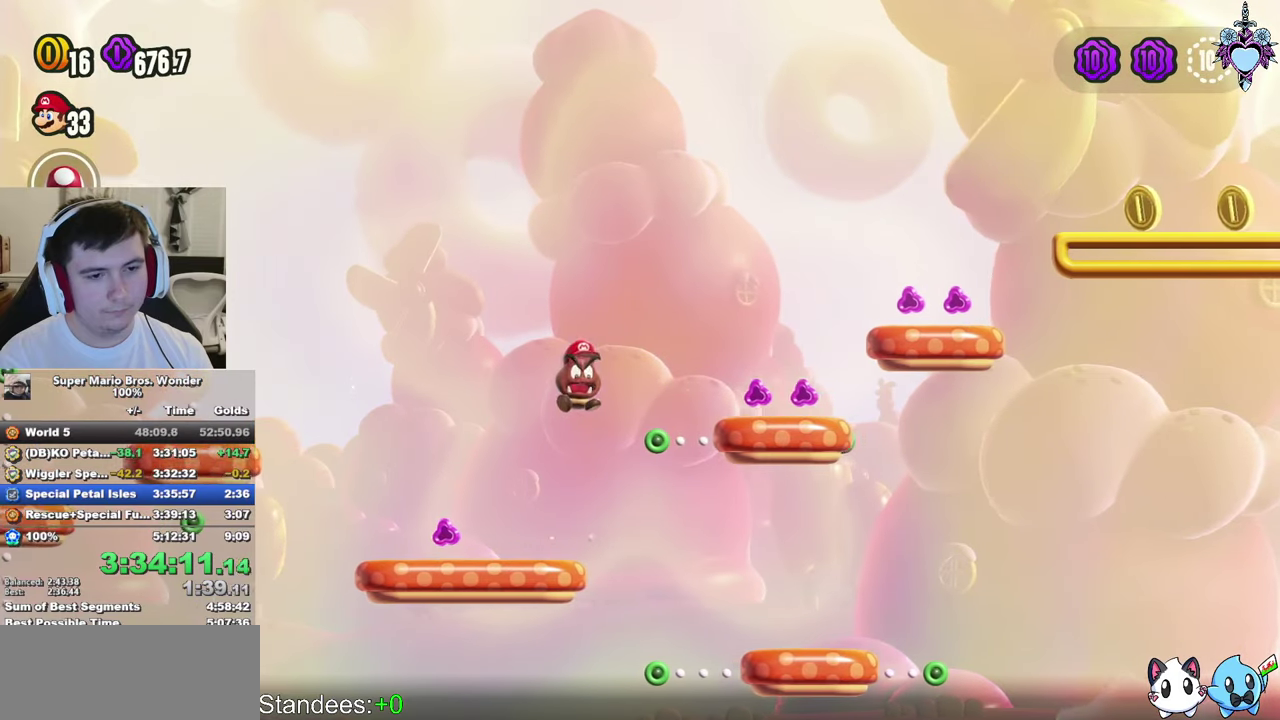
{"buttons": ["CROSS", "SQUARE", "DPAD_RIGHT"], "left_stick": "center", "right_stick": "center", "events": [[33, "DPAD_LEFT", "up"], [150, "DPAD_RIGHT", "down"]]}
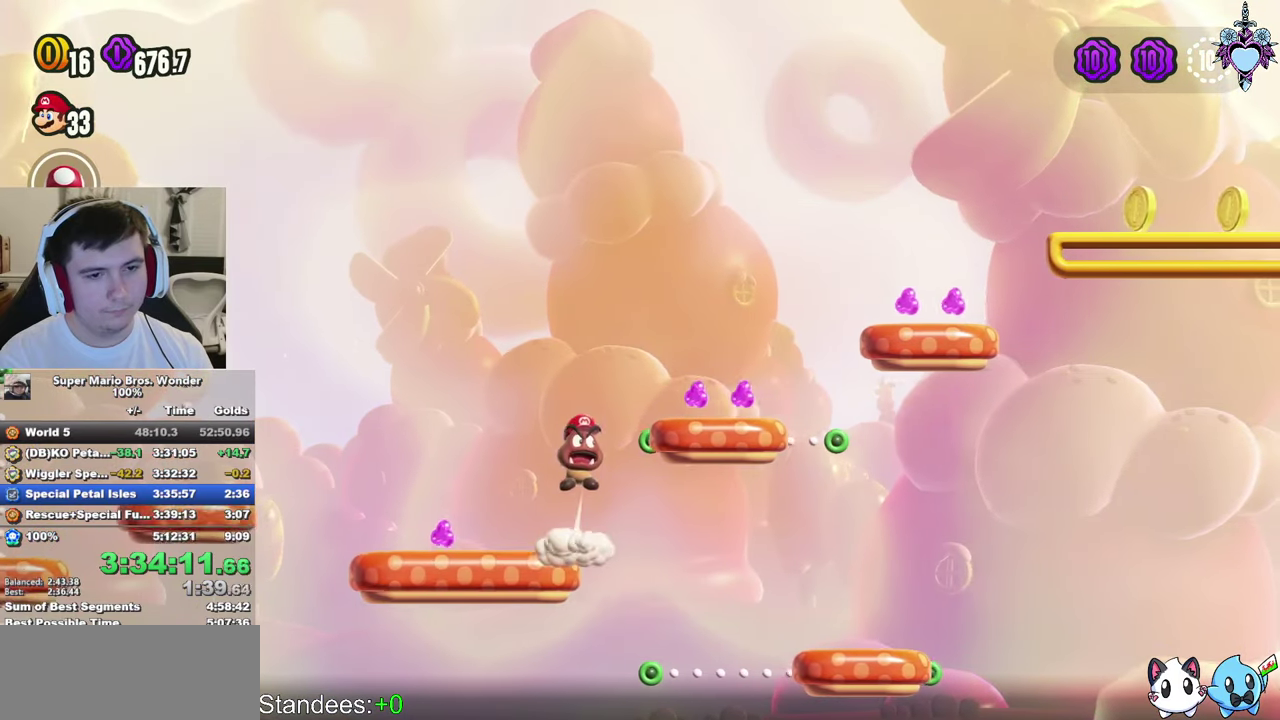
{"buttons": ["CROSS", "SQUARE"], "left_stick": "center", "right_stick": "center", "events": [[100, "DPAD_RIGHT", "up"], [333, "DPAD_LEFT", "down"], [417, "DPAD_LEFT", "up"]]}
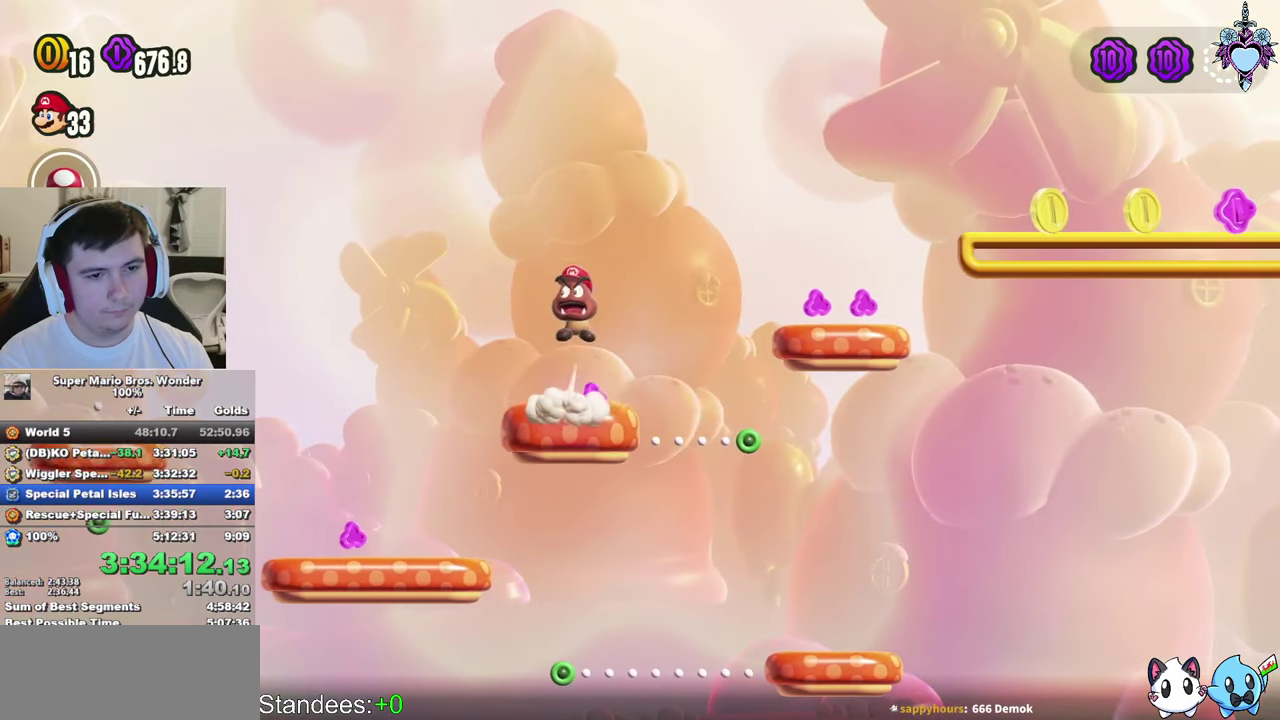
{"buttons": ["CROSS", "SQUARE", "DPAD_RIGHT"], "left_stick": "center", "right_stick": "center", "events": [[167, "DPAD_LEFT", "down"], [267, "DPAD_LEFT", "up"], [417, "DPAD_RIGHT", "down"]]}
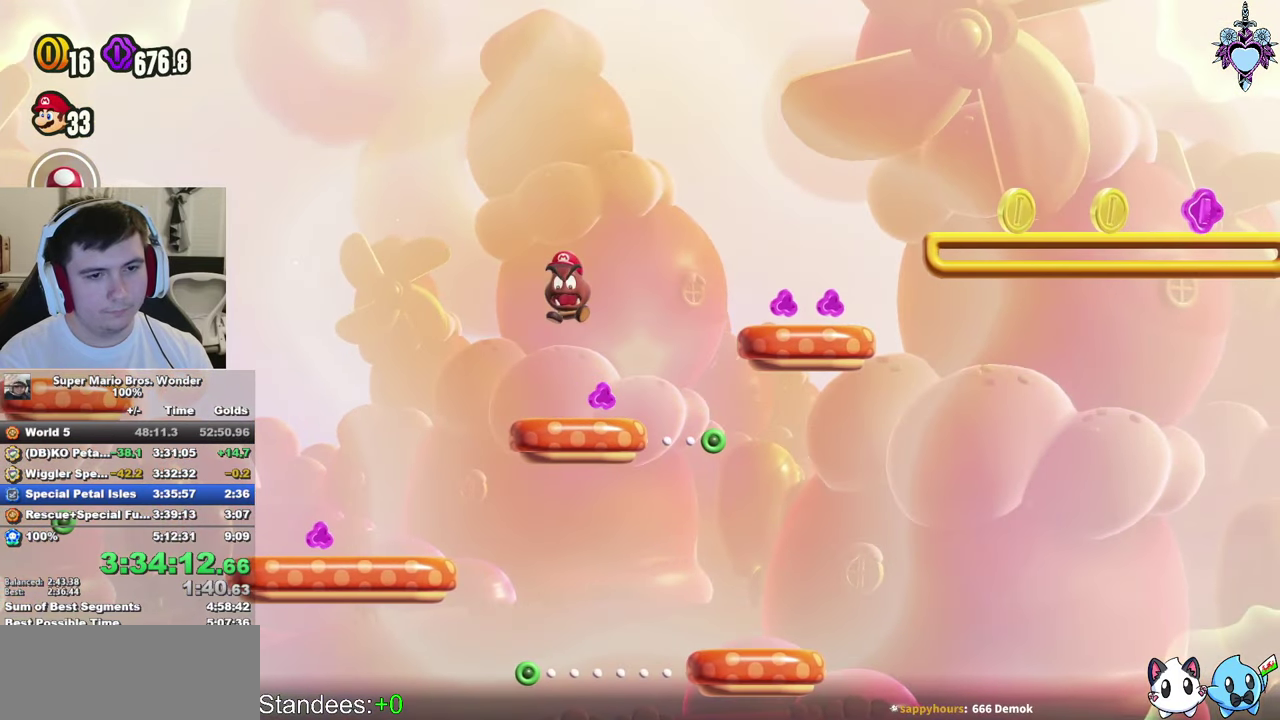
{"buttons": ["CROSS", "SQUARE"], "left_stick": "center", "right_stick": "center", "events": [[117, "DPAD_RIGHT", "up"]]}
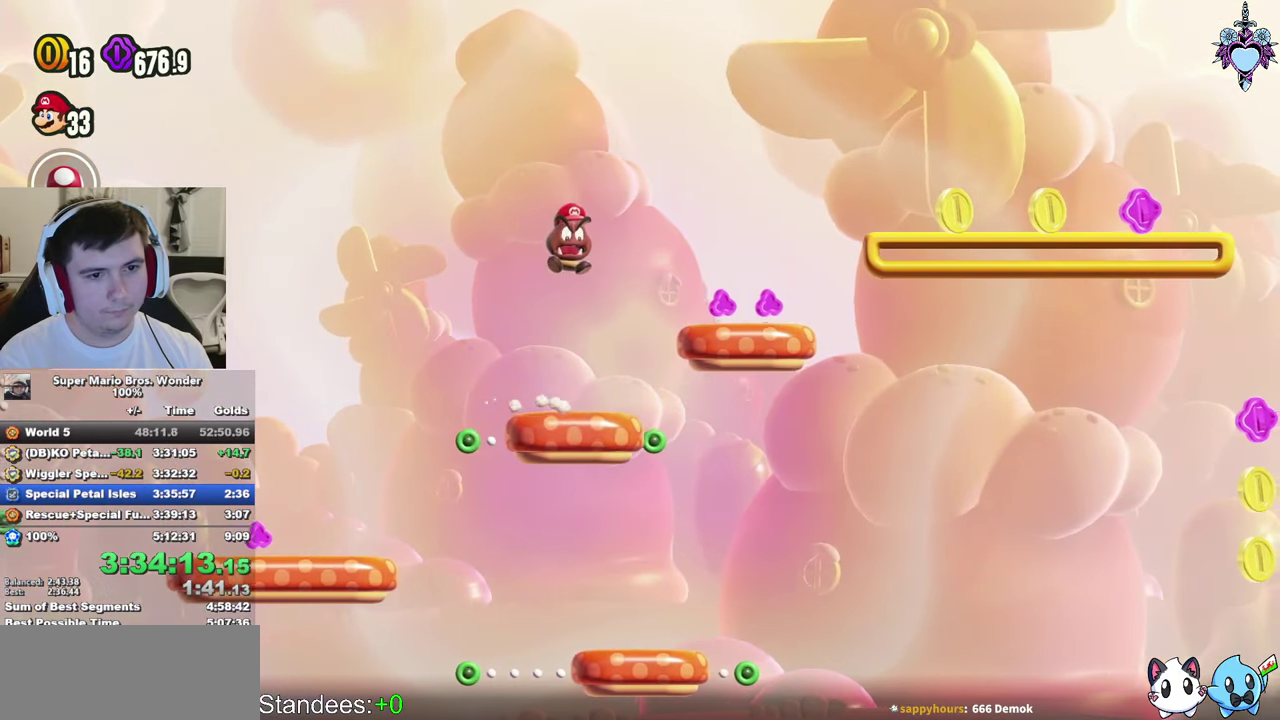
{"buttons": ["CROSS", "SQUARE"], "left_stick": "center", "right_stick": "center", "events": [[267, "DPAD_RIGHT", "down"], [433, "DPAD_RIGHT", "up"]]}
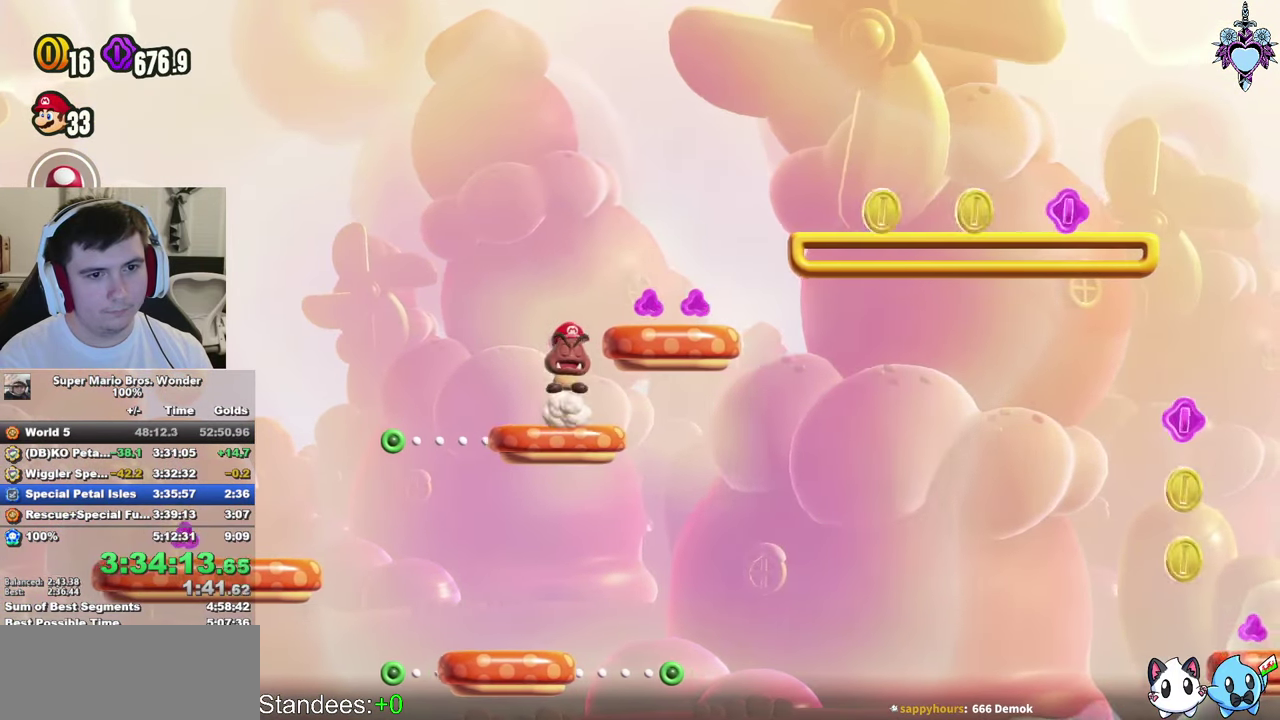
{"buttons": ["CROSS", "SQUARE"], "left_stick": "center", "right_stick": "center", "events": [[250, "DPAD_LEFT", "down"], [350, "DPAD_LEFT", "up"]]}
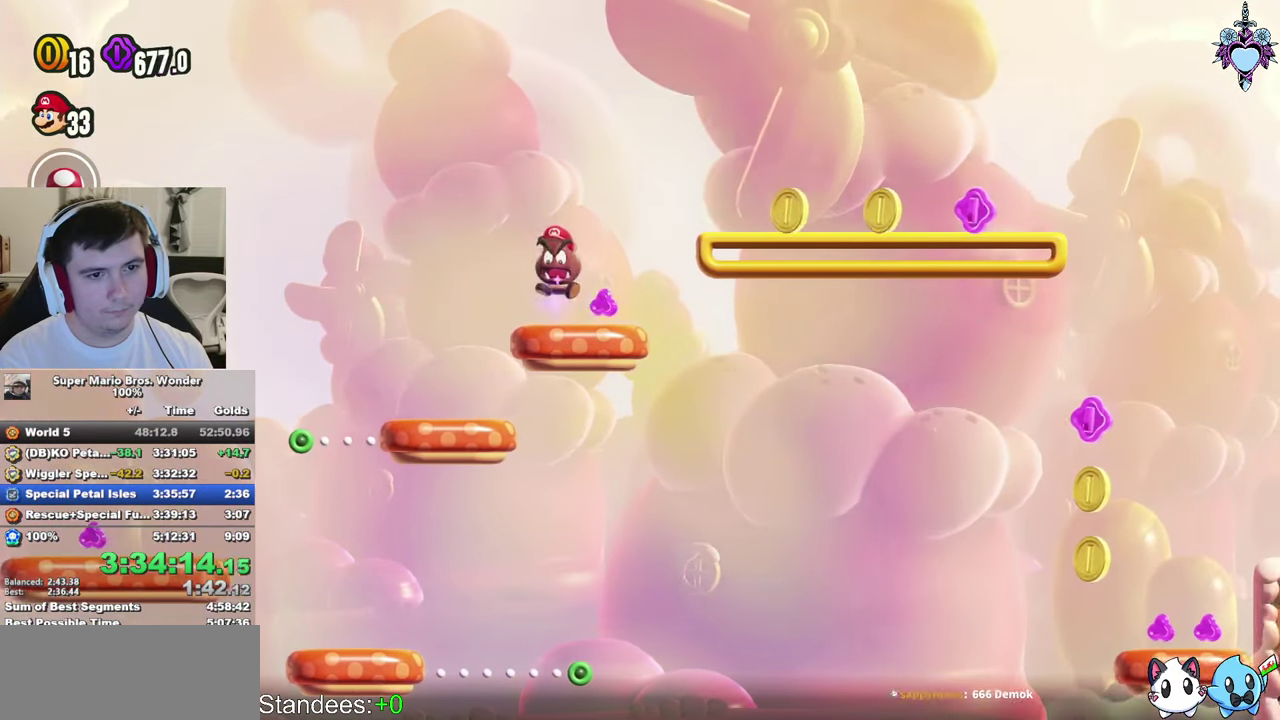
{"buttons": ["CROSS", "SQUARE"], "left_stick": "center", "right_stick": "center", "events": []}
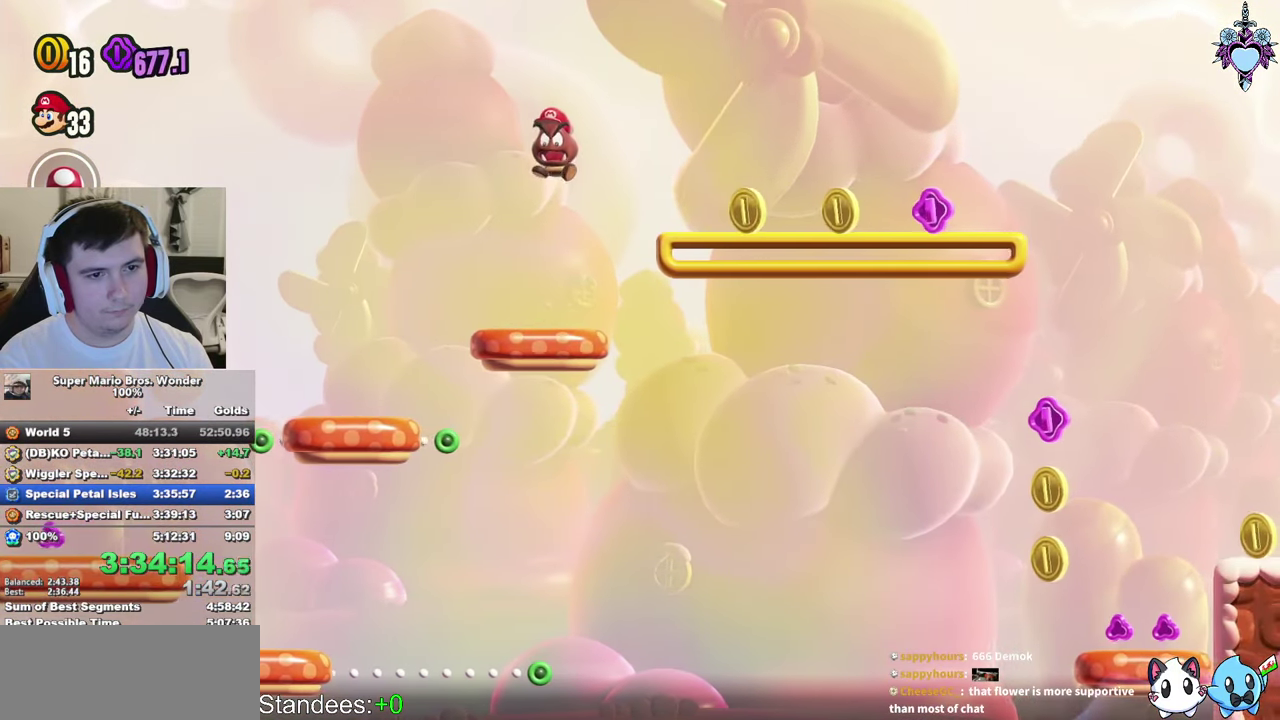
{"buttons": ["CROSS", "SQUARE", "DPAD_RIGHT"], "left_stick": "center", "right_stick": "center", "events": [[217, "DPAD_RIGHT", "down"]]}